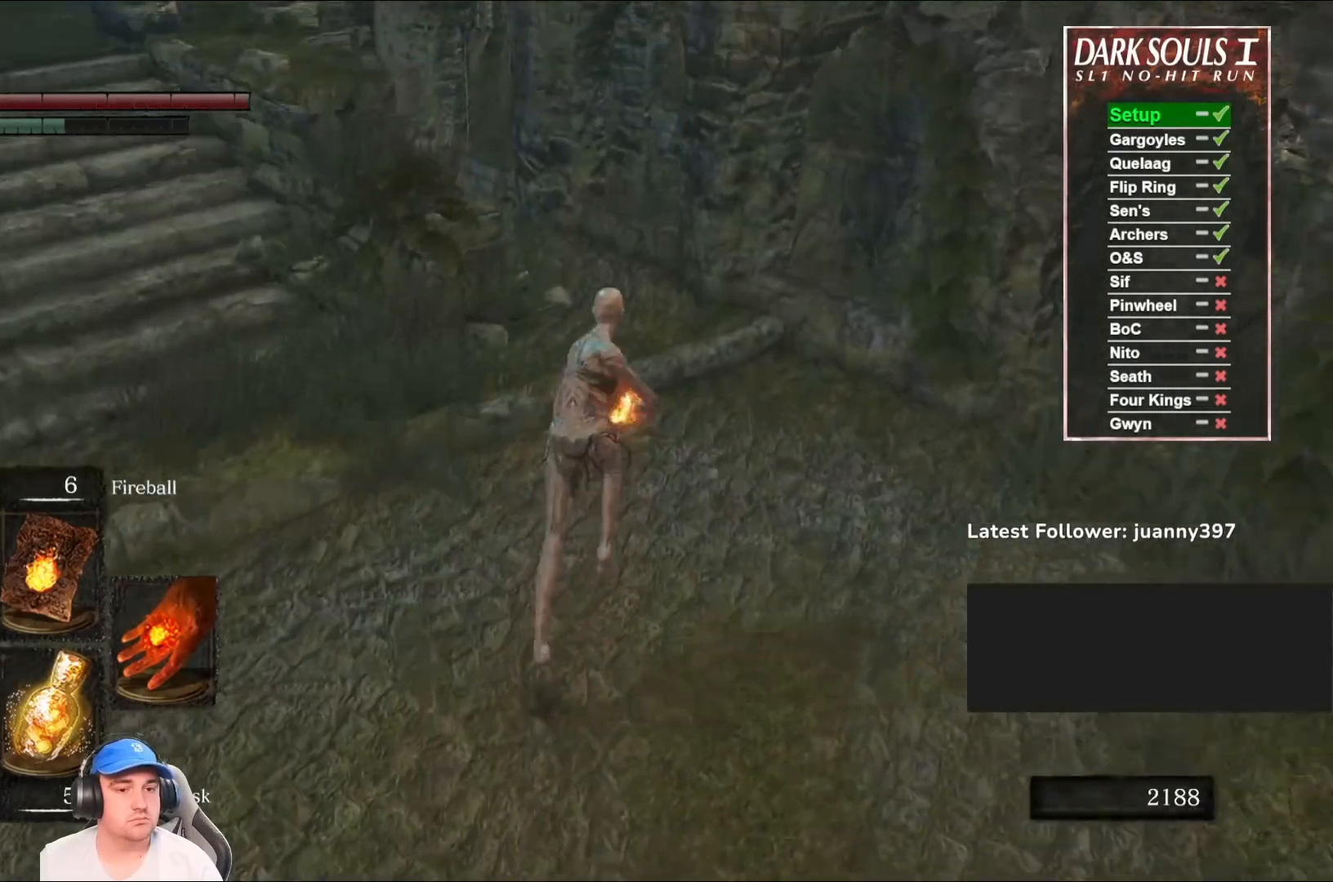
Gameplay with a controller (Xbox layout); each line is a JSON object with the inputs held at the frame after it. "events" lists button and stick changes between this image and that frame as [ms after this image, input, new state], when the widget could be followed in between.
{"buttons": ["B"], "left_stick": "up", "right_stick": "center", "events": []}
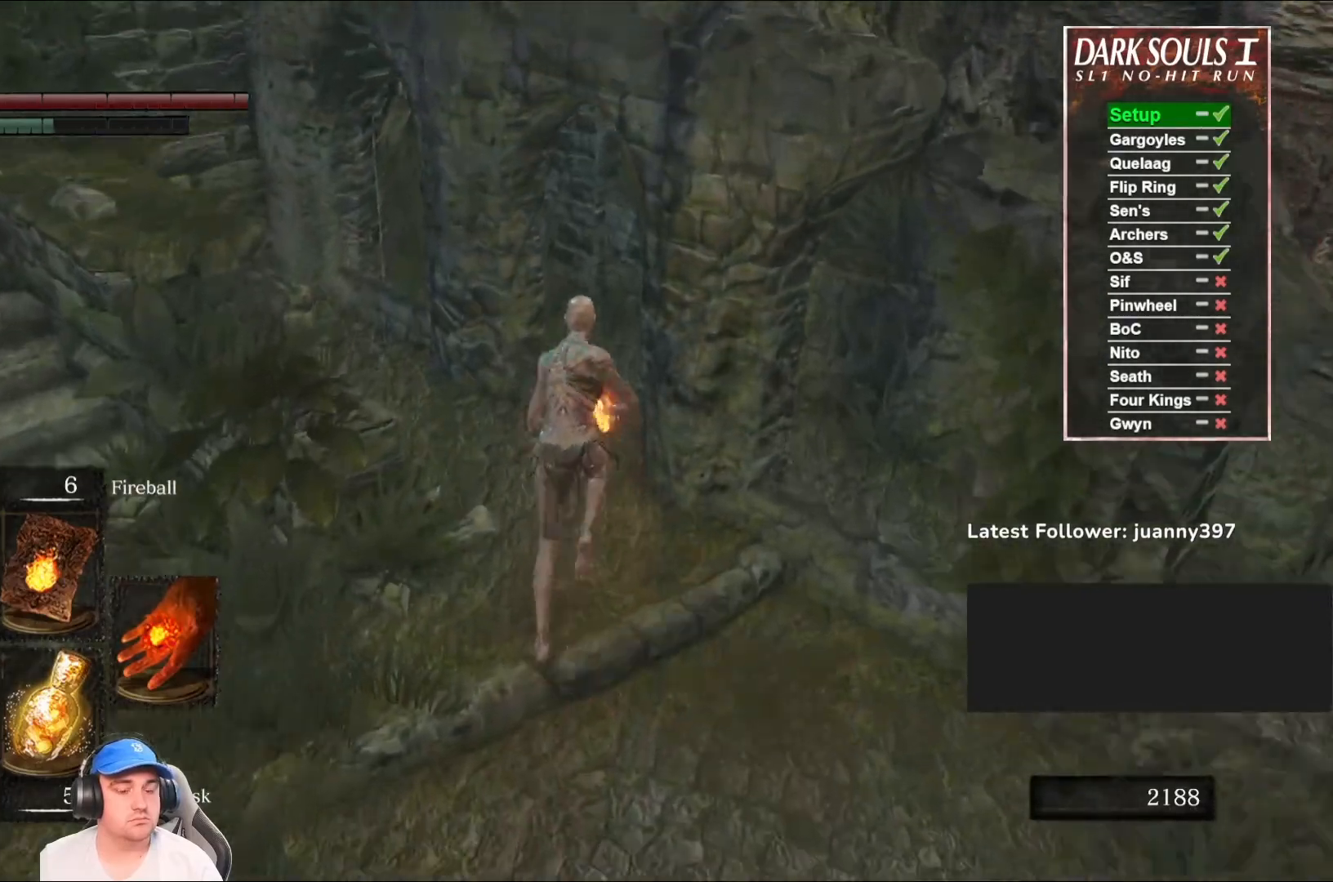
{"buttons": ["B"], "left_stick": "up", "right_stick": "center", "events": []}
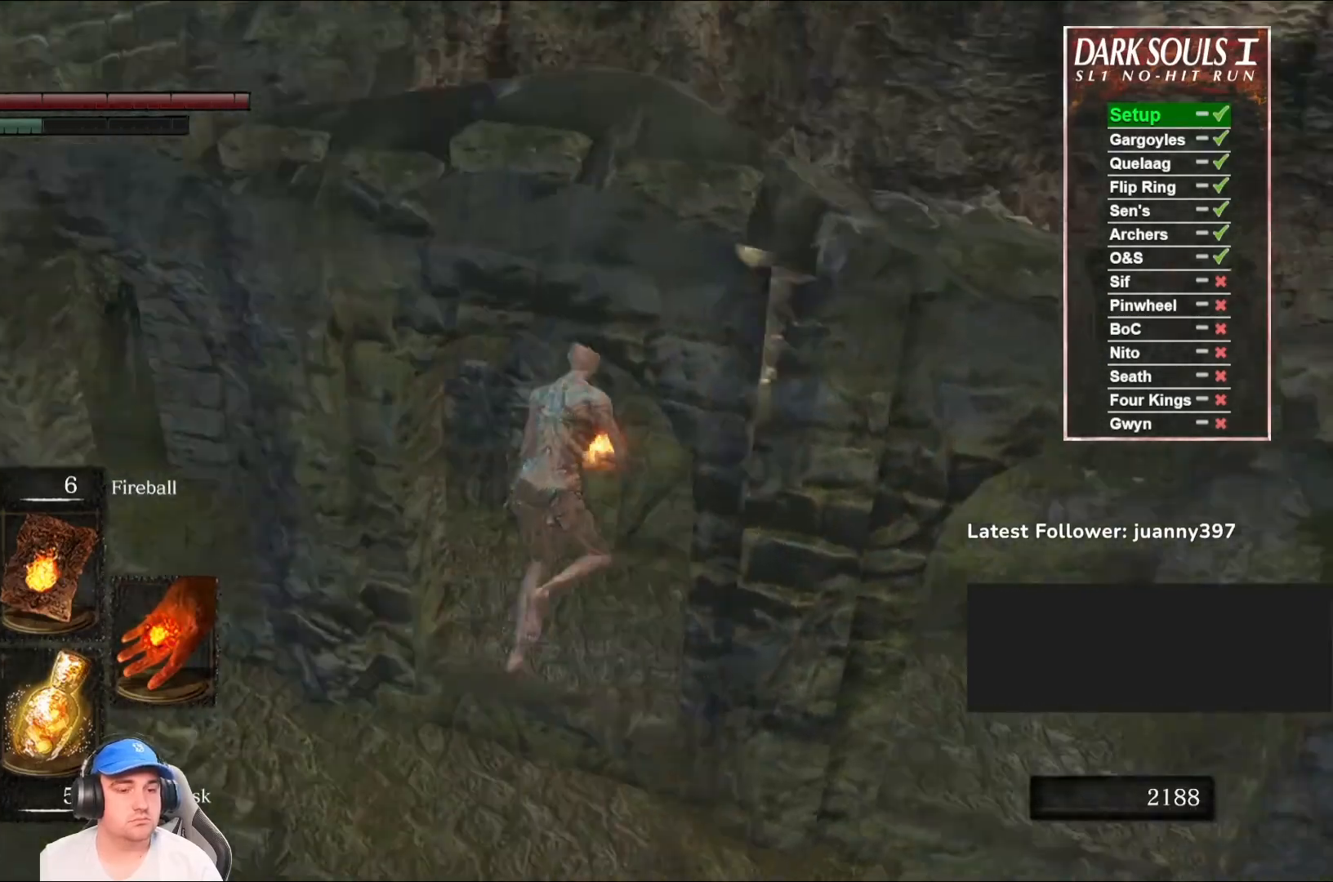
{"buttons": ["B"], "left_stick": "up", "right_stick": "down-left", "events": [[100, "right_stick", "down-left"]]}
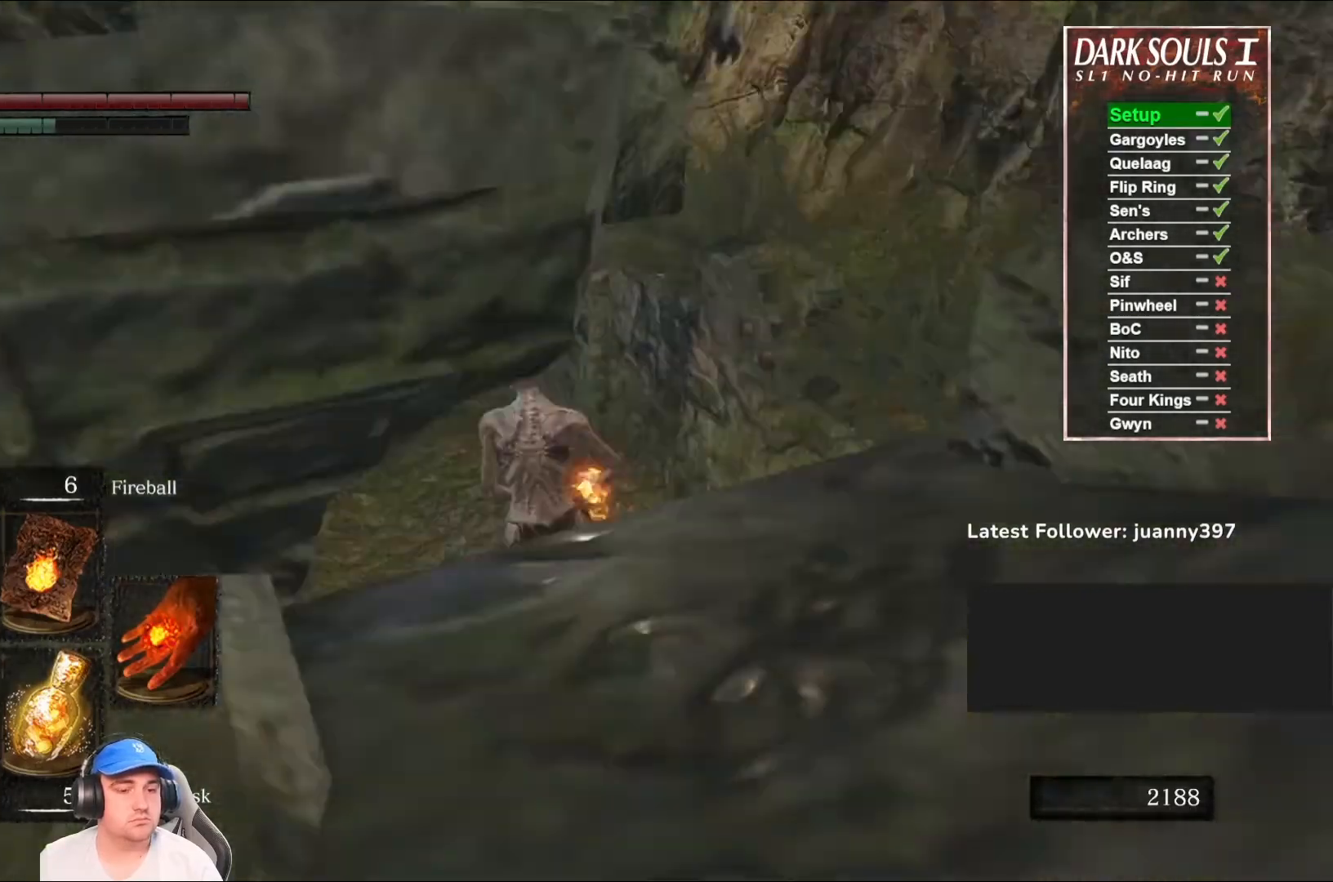
{"buttons": ["B"], "left_stick": "up", "right_stick": "center", "events": [[67, "right_stick", "center"], [300, "right_stick", "down-left"], [467, "right_stick", "center"]]}
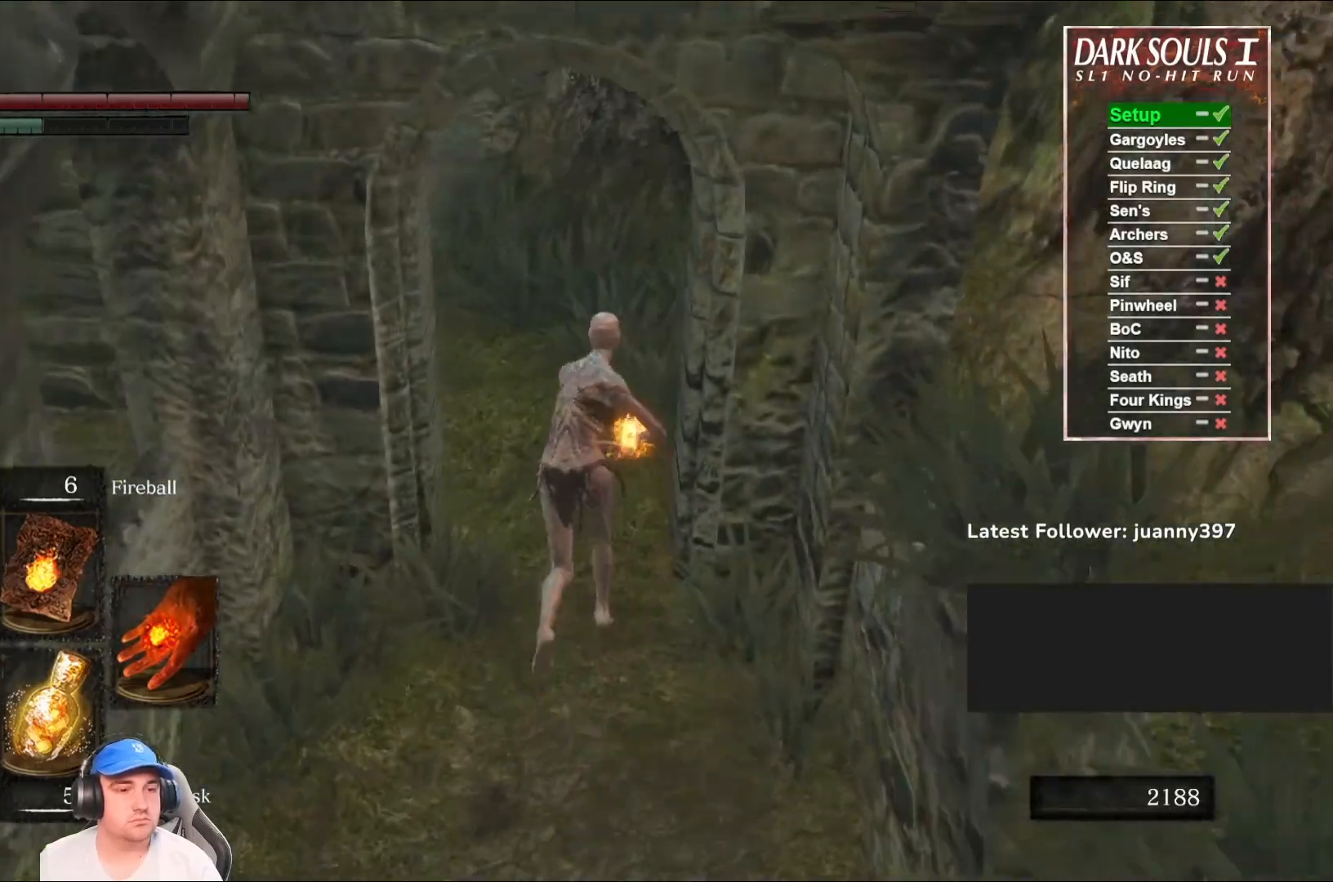
{"buttons": ["B"], "left_stick": "up", "right_stick": "center", "events": [[167, "A", "down"], [233, "A", "up"], [367, "A", "down"], [400, "A", "up"]]}
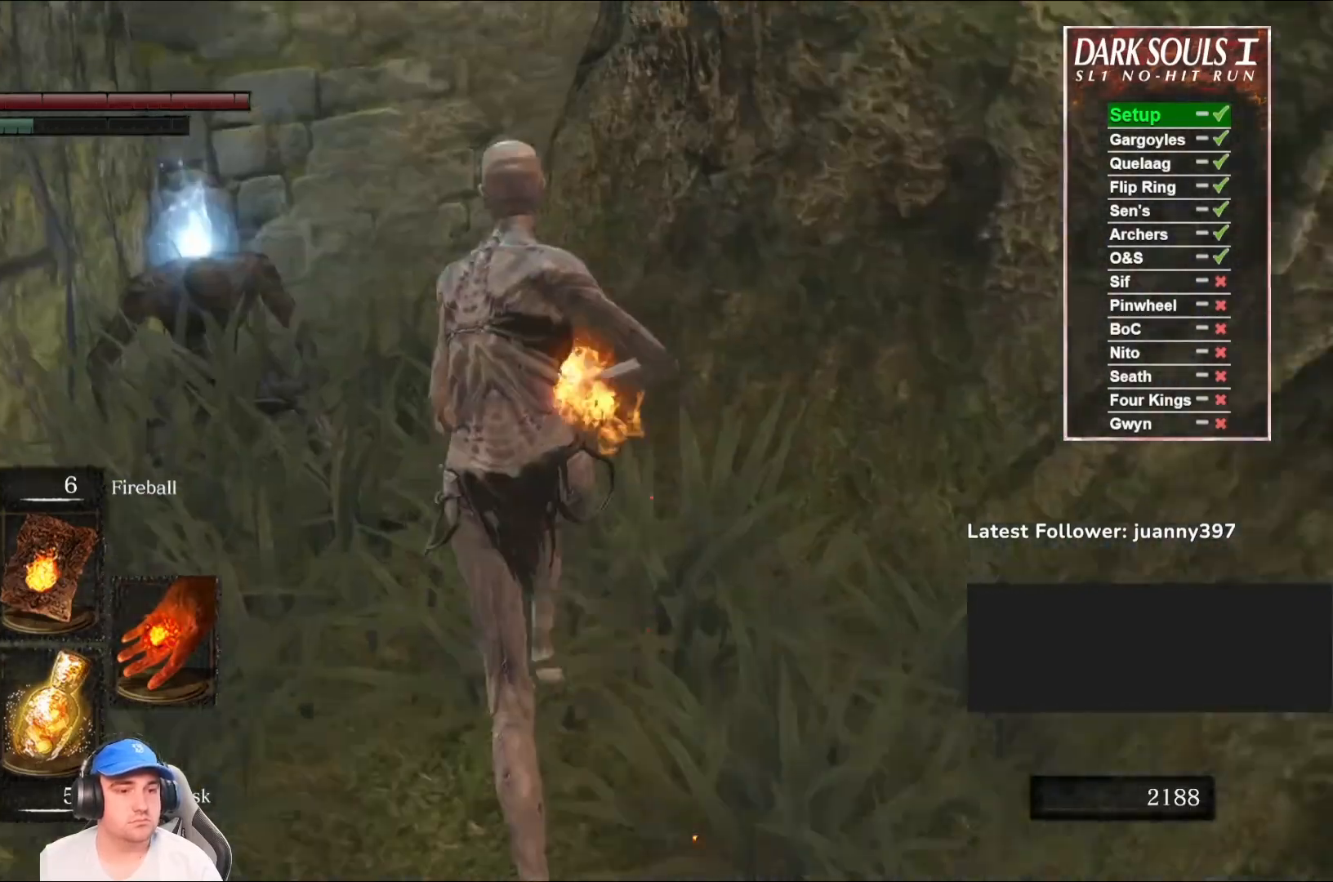
{"buttons": [], "left_stick": "down-left", "right_stick": "center", "events": [[33, "A", "down"], [100, "A", "up"], [167, "B", "up"], [200, "A", "down"], [233, "left_stick", "up-left"], [267, "A", "up"], [333, "left_stick", "left"], [433, "left_stick", "down-left"]]}
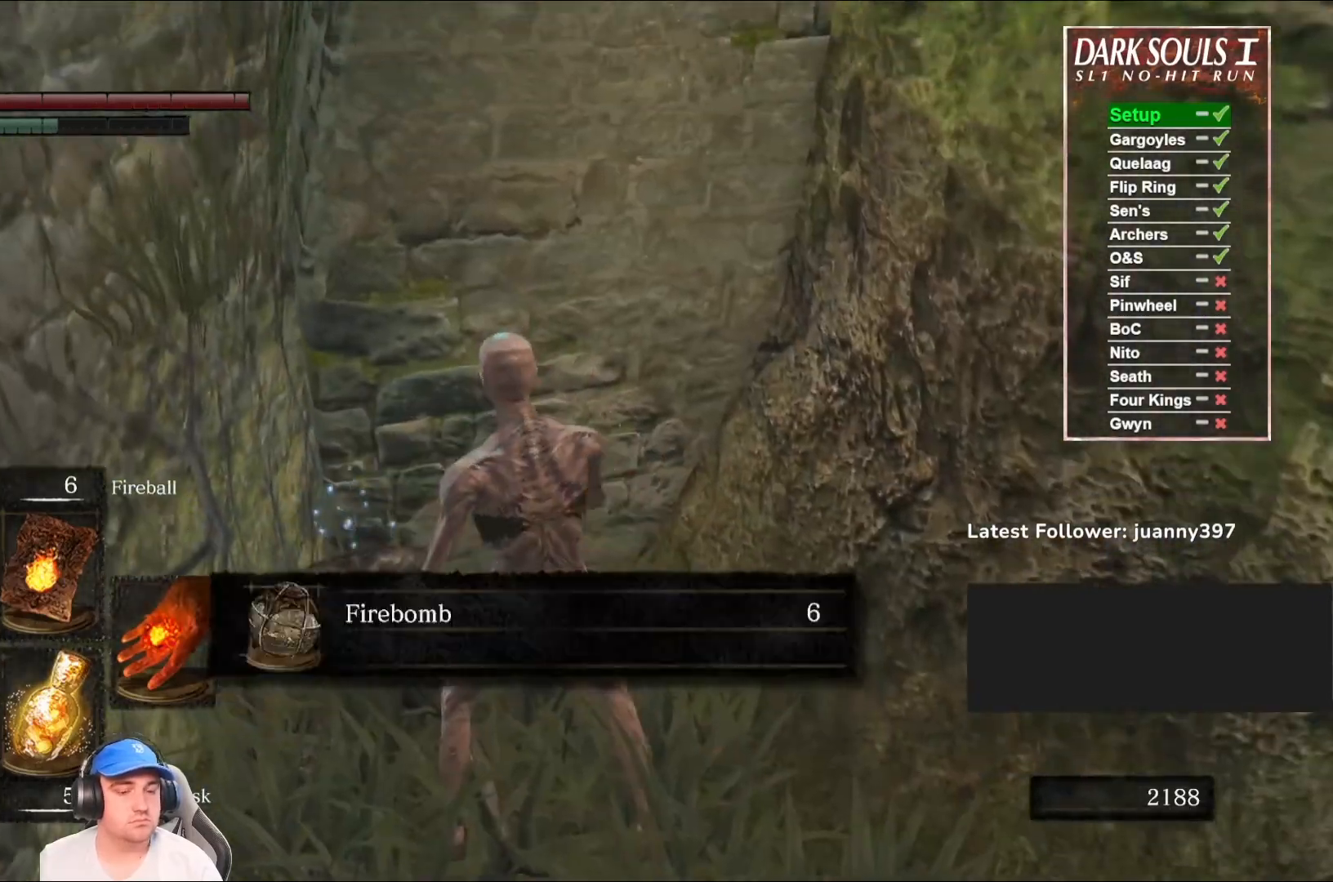
{"buttons": ["B"], "left_stick": "down-left", "right_stick": "left", "events": [[333, "A", "down"], [367, "A", "up"], [467, "B", "down"], [500, "right_stick", "left"]]}
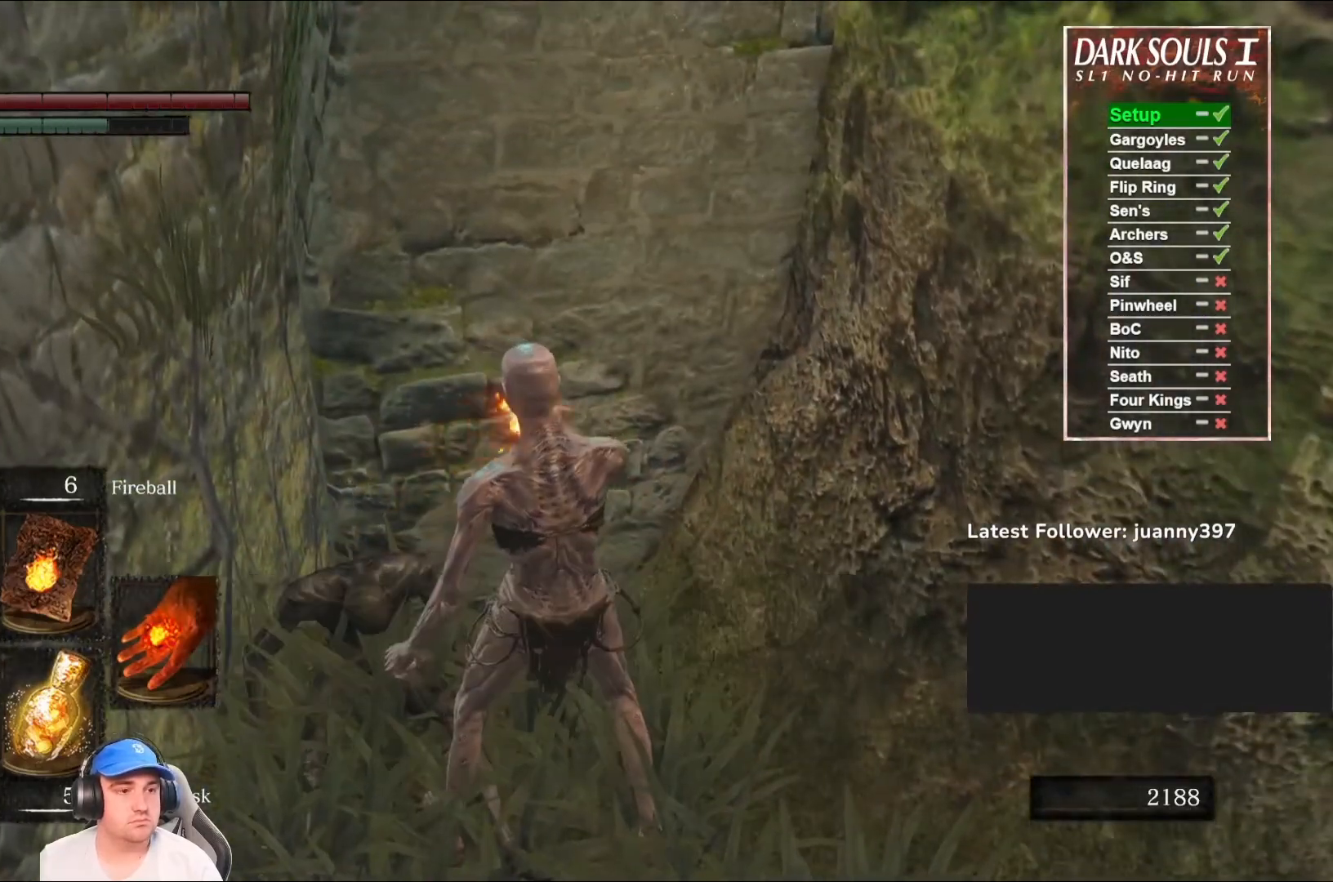
{"buttons": ["B"], "left_stick": "left", "right_stick": "left", "events": [[467, "left_stick", "left"]]}
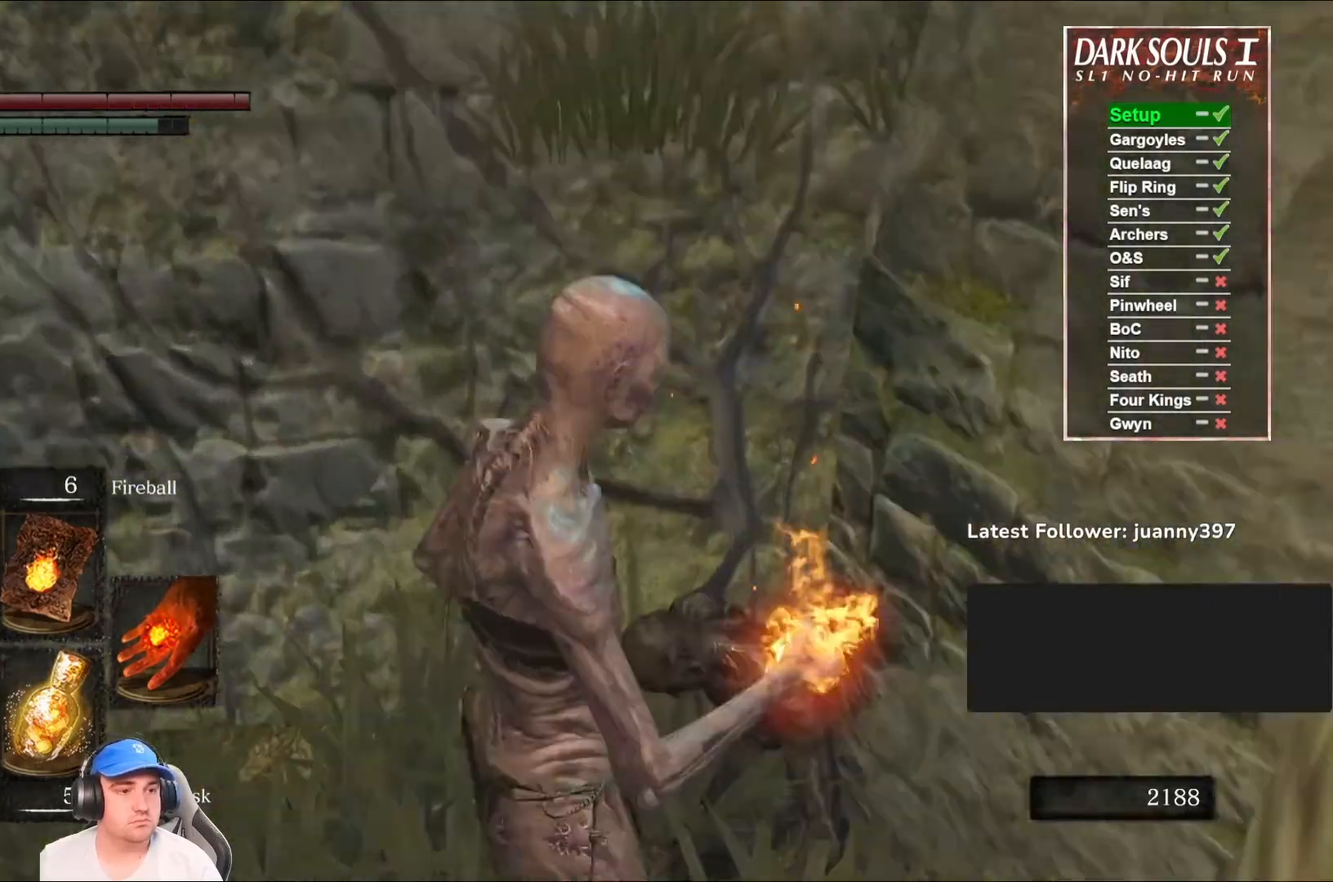
{"buttons": ["B"], "left_stick": "up-left", "right_stick": "left", "events": [[133, "left_stick", "up-left"], [267, "right_stick", "center"], [400, "right_stick", "left"]]}
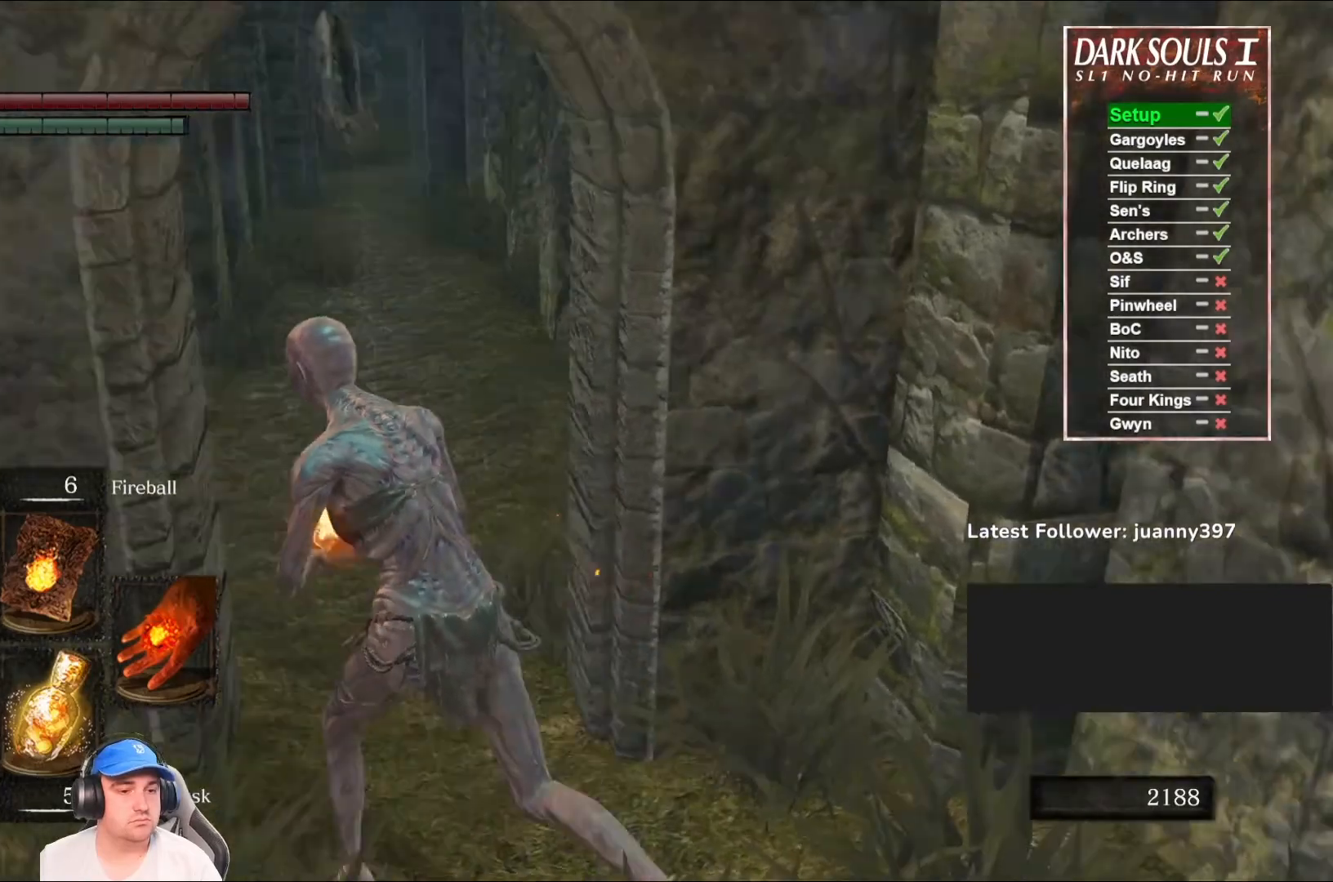
{"buttons": ["B"], "left_stick": "up", "right_stick": "center", "events": [[33, "right_stick", "center"], [100, "left_stick", "up"], [333, "right_stick", "right"], [433, "right_stick", "center"]]}
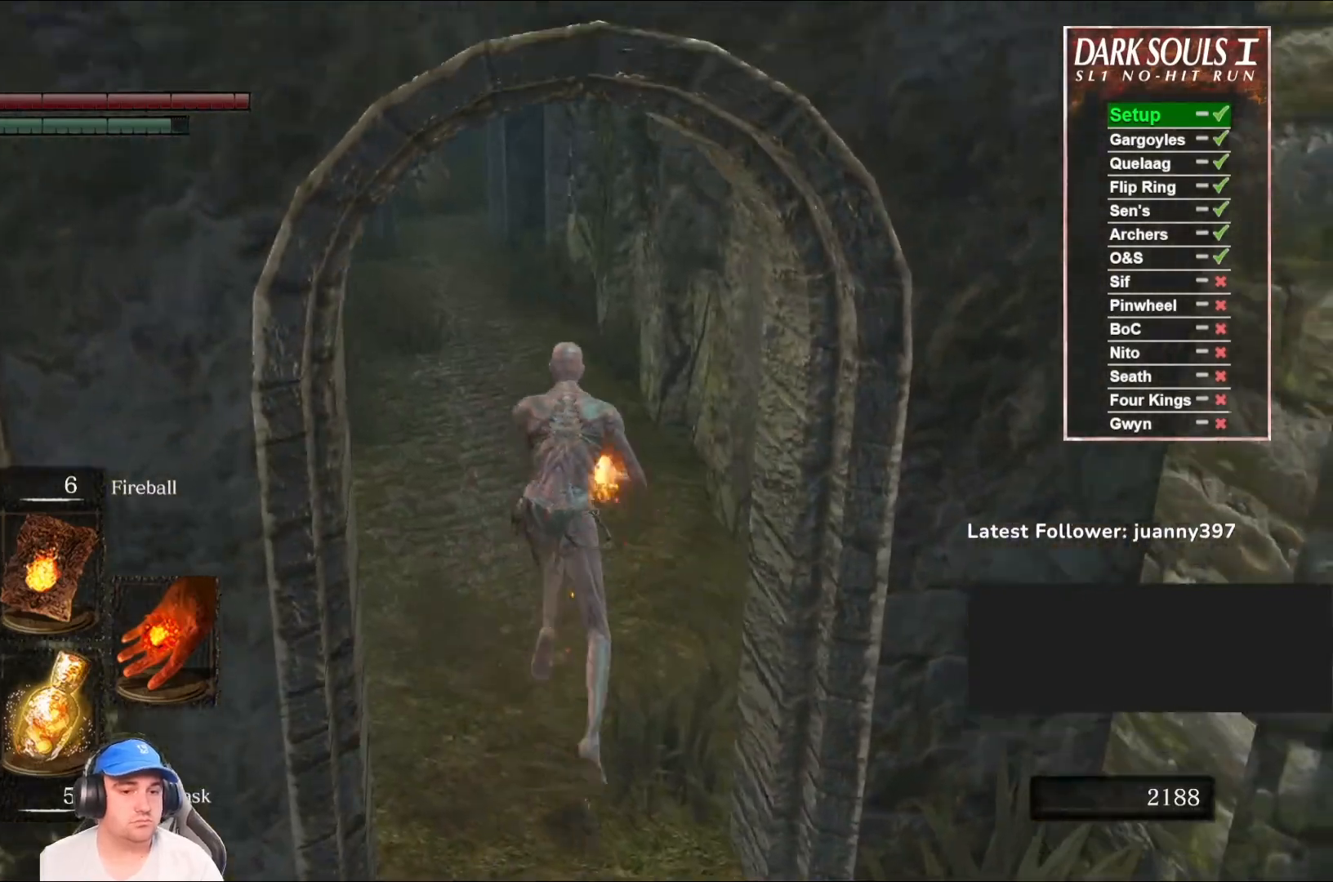
{"buttons": ["B"], "left_stick": "up", "right_stick": "center", "events": []}
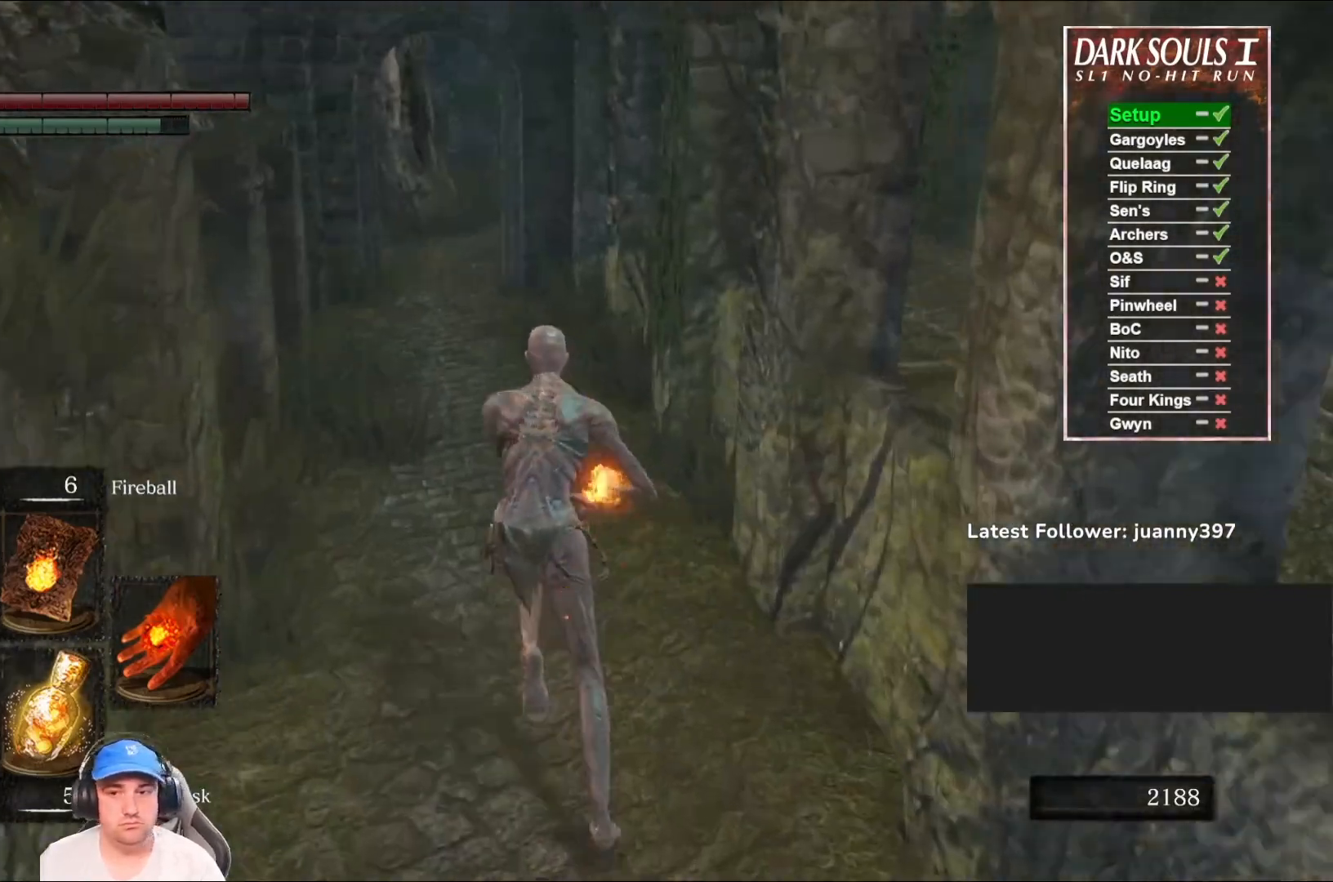
{"buttons": ["B"], "left_stick": "up", "right_stick": "center", "events": []}
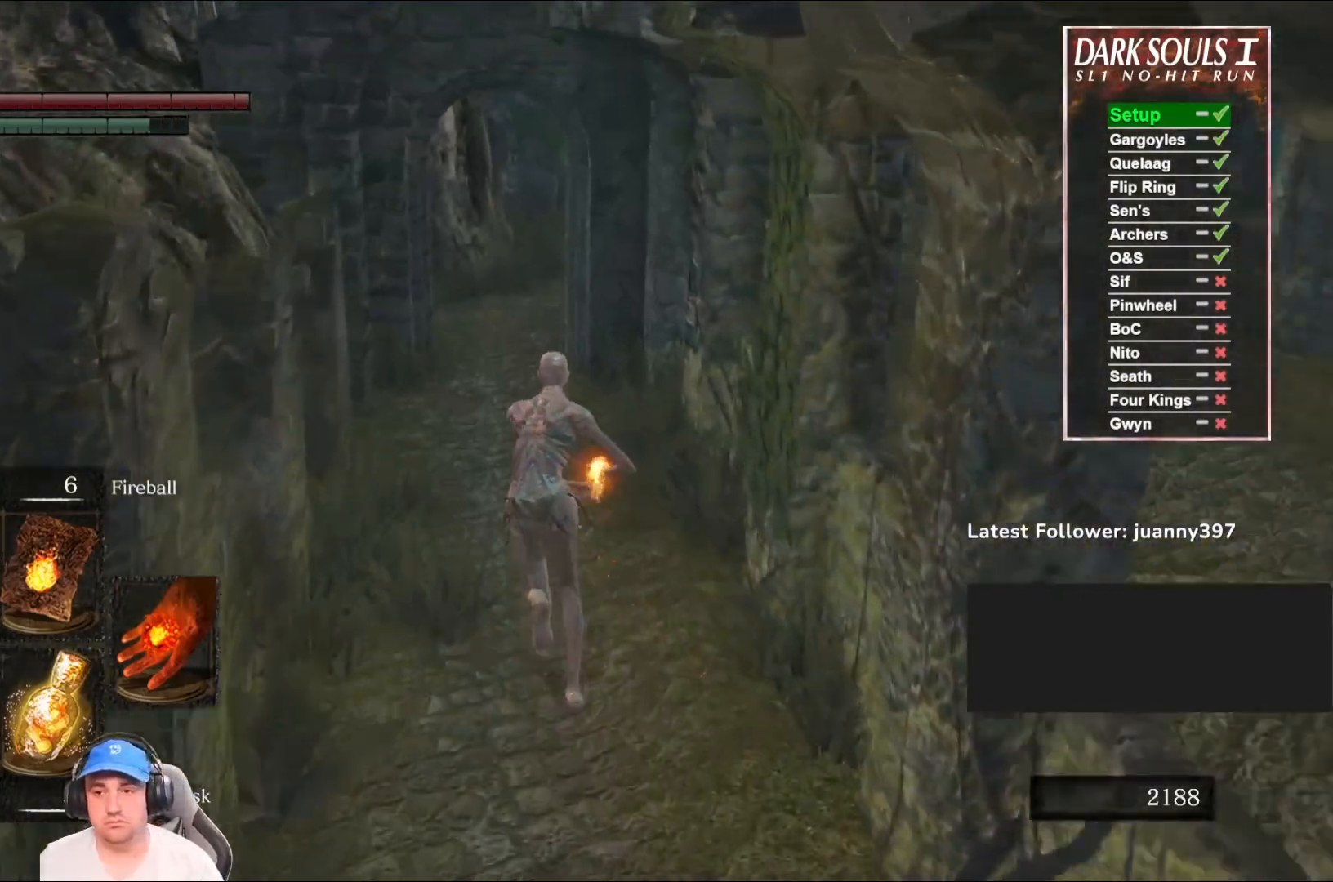
{"buttons": ["B"], "left_stick": "up", "right_stick": "center", "events": []}
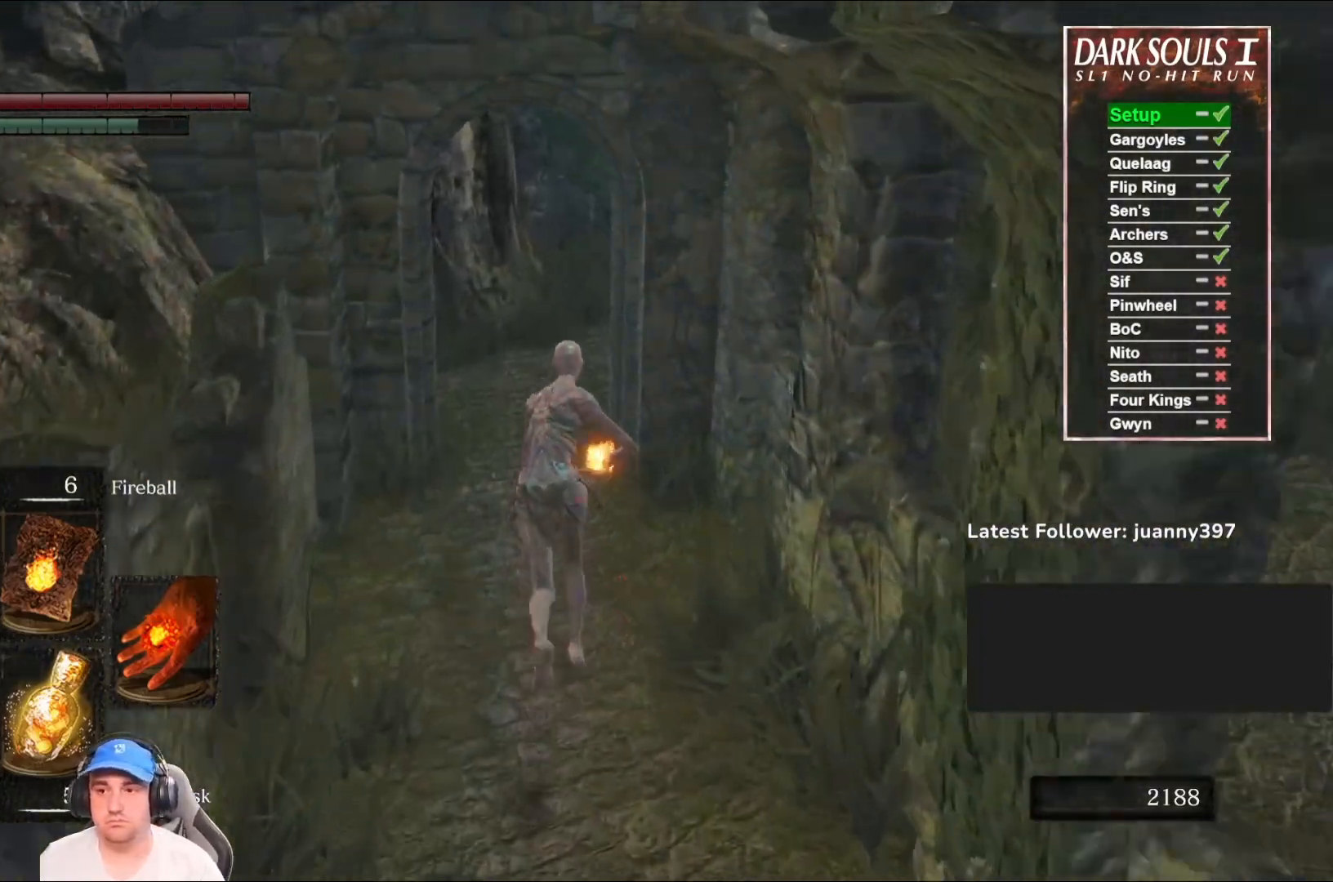
{"buttons": ["B"], "left_stick": "up", "right_stick": "center", "events": [[100, "L1", "down"], [500, "L1", "up"]]}
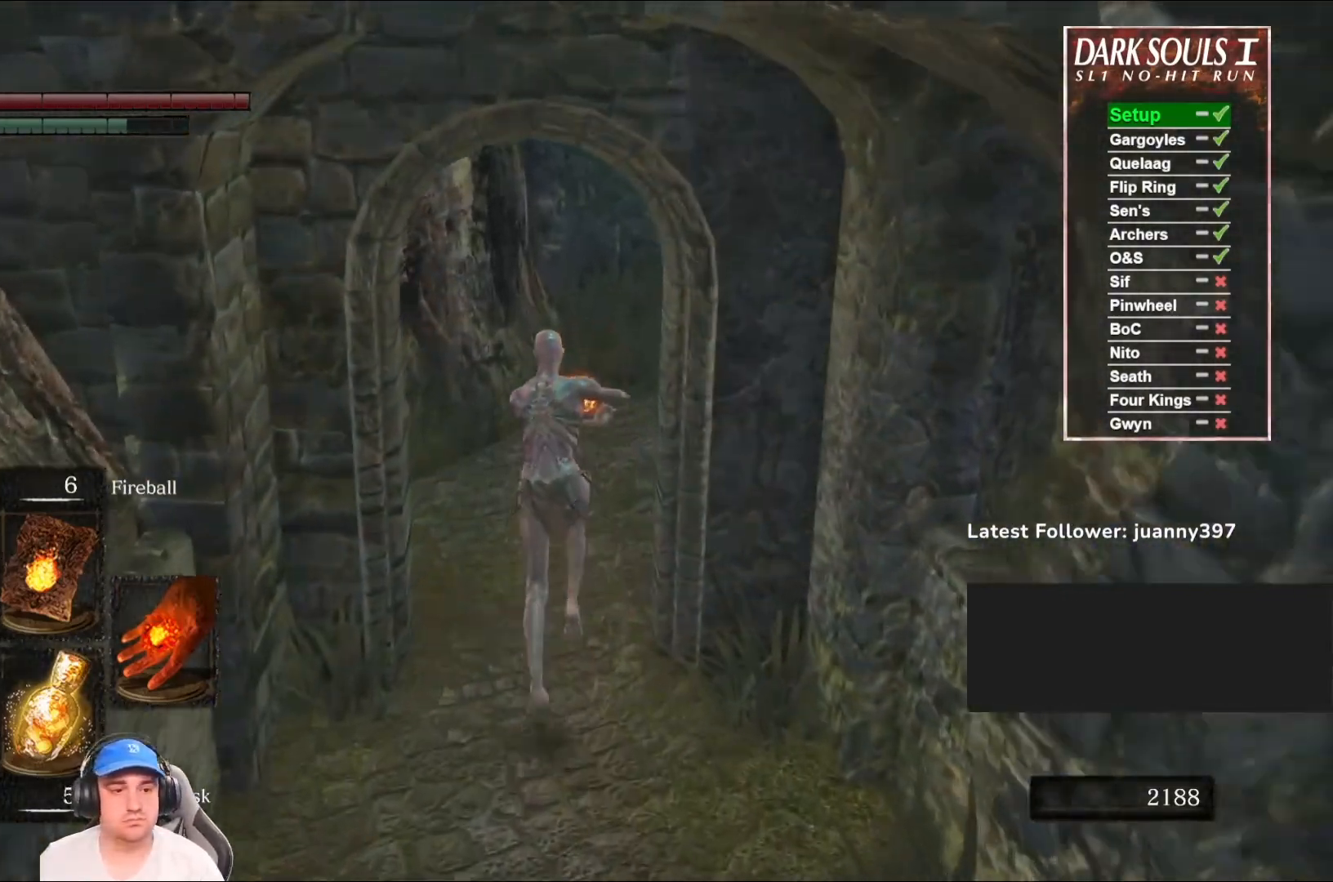
{"buttons": ["B"], "left_stick": "up", "right_stick": "right", "events": [[33, "right_stick", "right"], [367, "right_stick", "center"], [500, "right_stick", "right"]]}
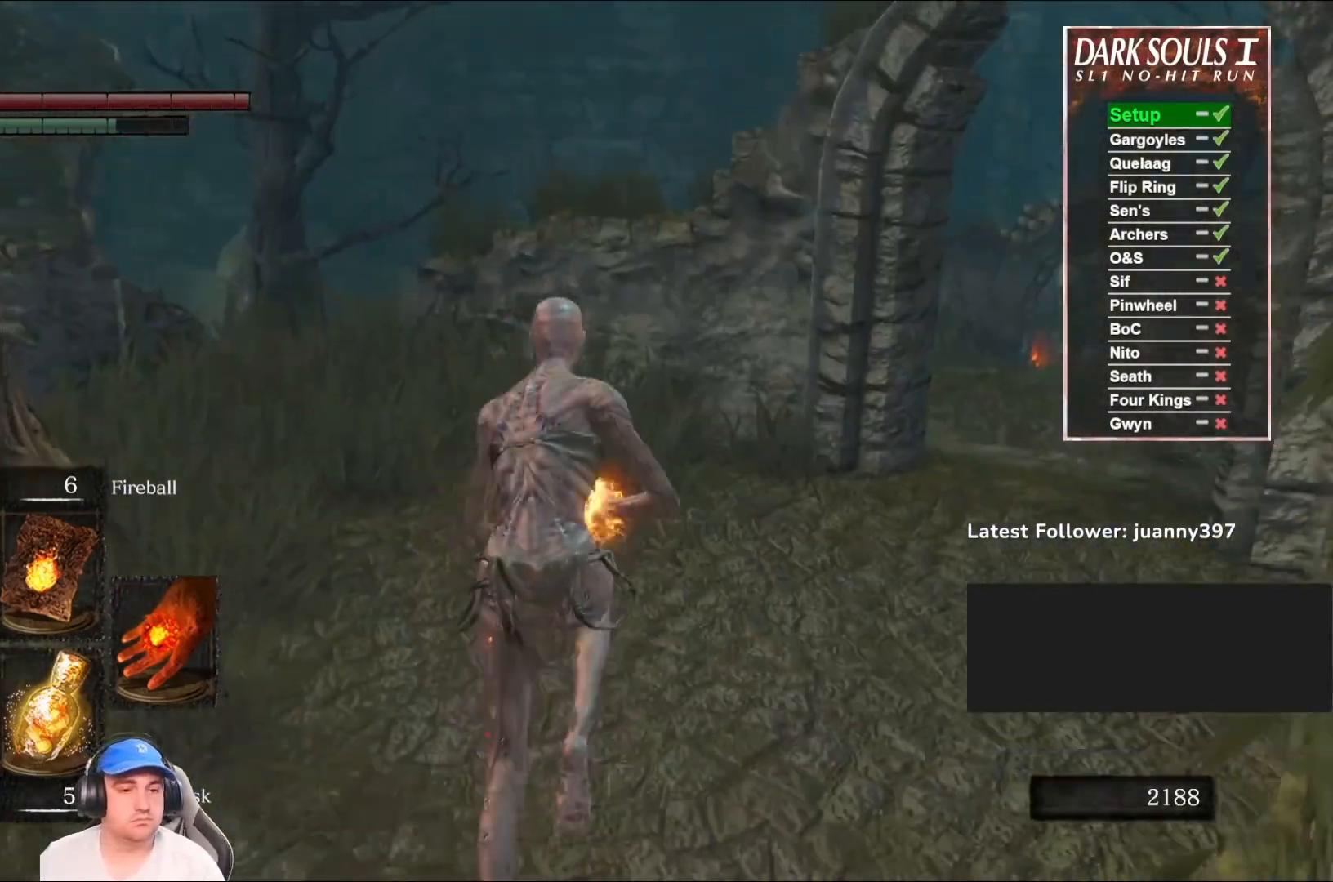
{"buttons": ["B"], "left_stick": "up", "right_stick": "center", "events": [[333, "right_stick", "center"]]}
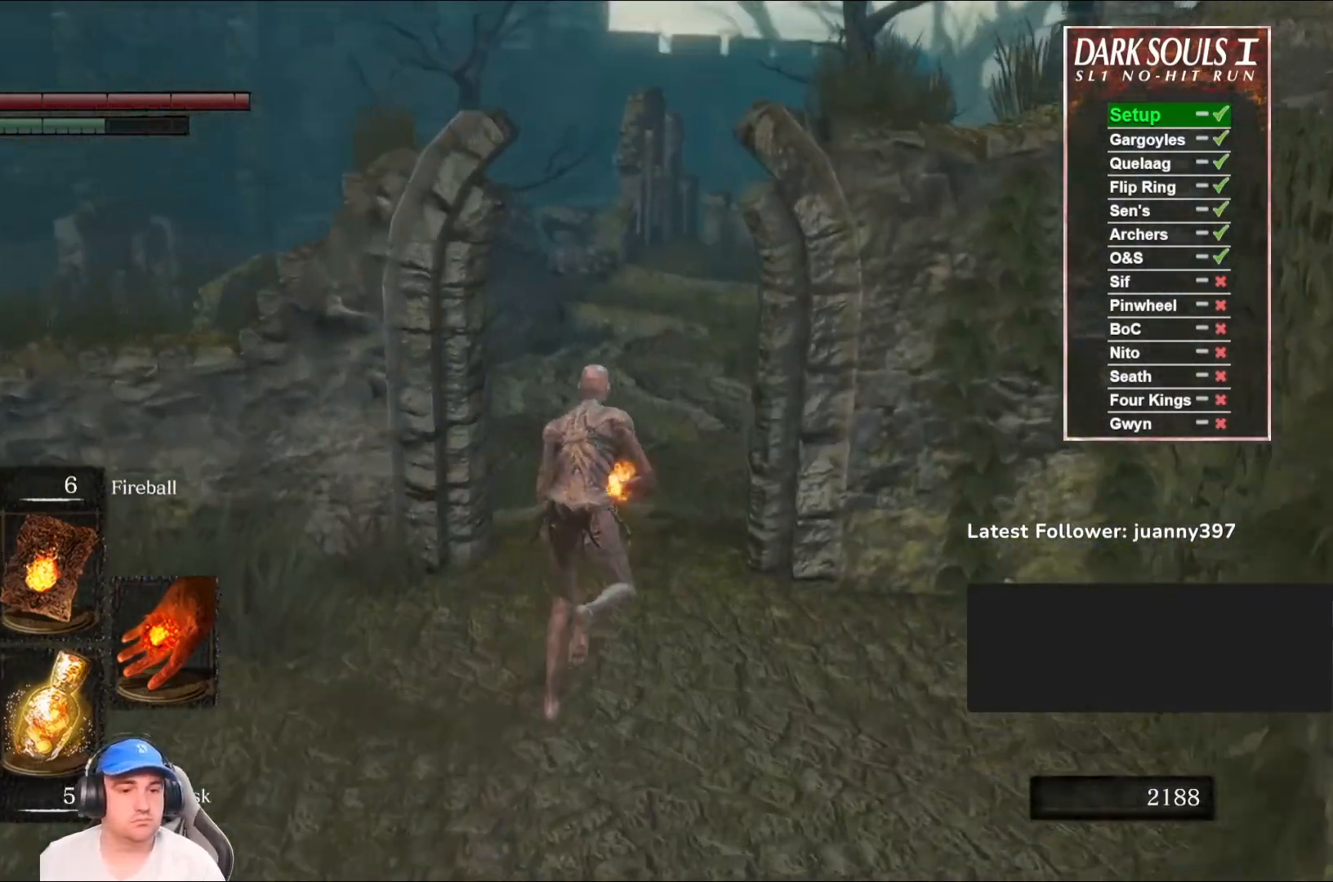
{"buttons": ["B"], "left_stick": "up", "right_stick": "center", "events": [[133, "right_stick", "right"], [333, "right_stick", "center"]]}
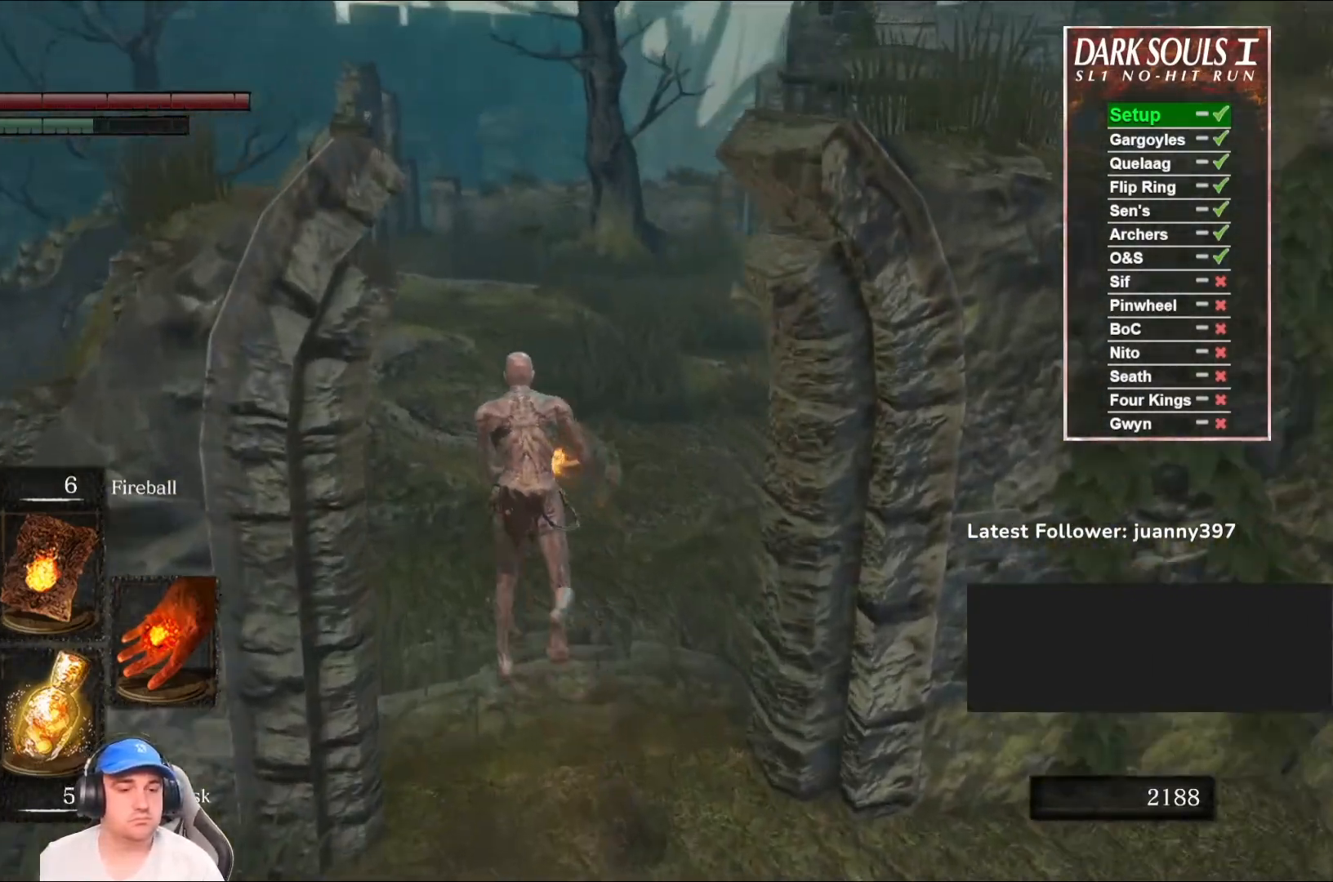
{"buttons": ["B"], "left_stick": "up", "right_stick": "right", "events": [[33, "right_stick", "right"], [267, "right_stick", "center"], [400, "right_stick", "right"]]}
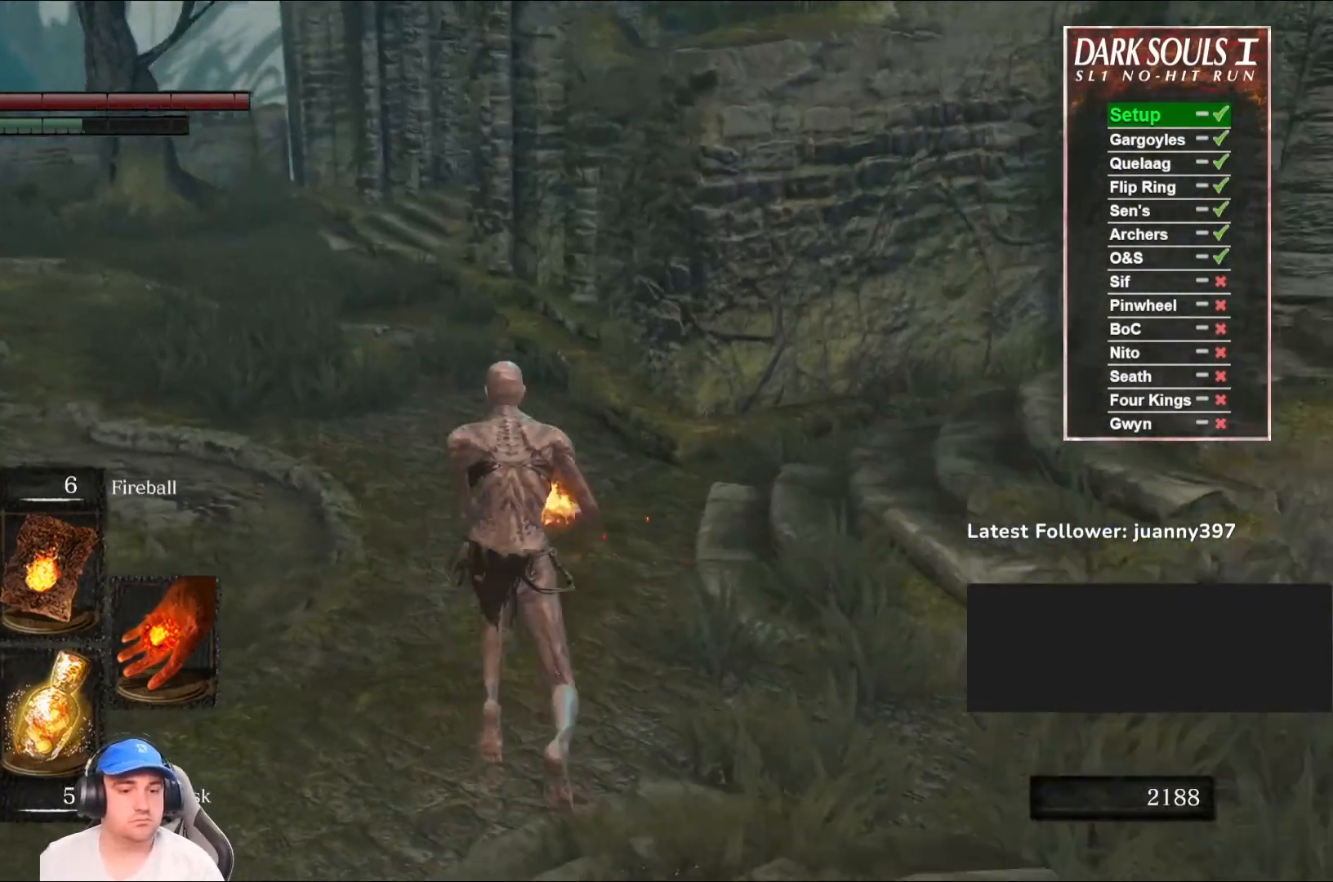
{"buttons": ["B"], "left_stick": "up", "right_stick": "center", "events": [[400, "right_stick", "center"]]}
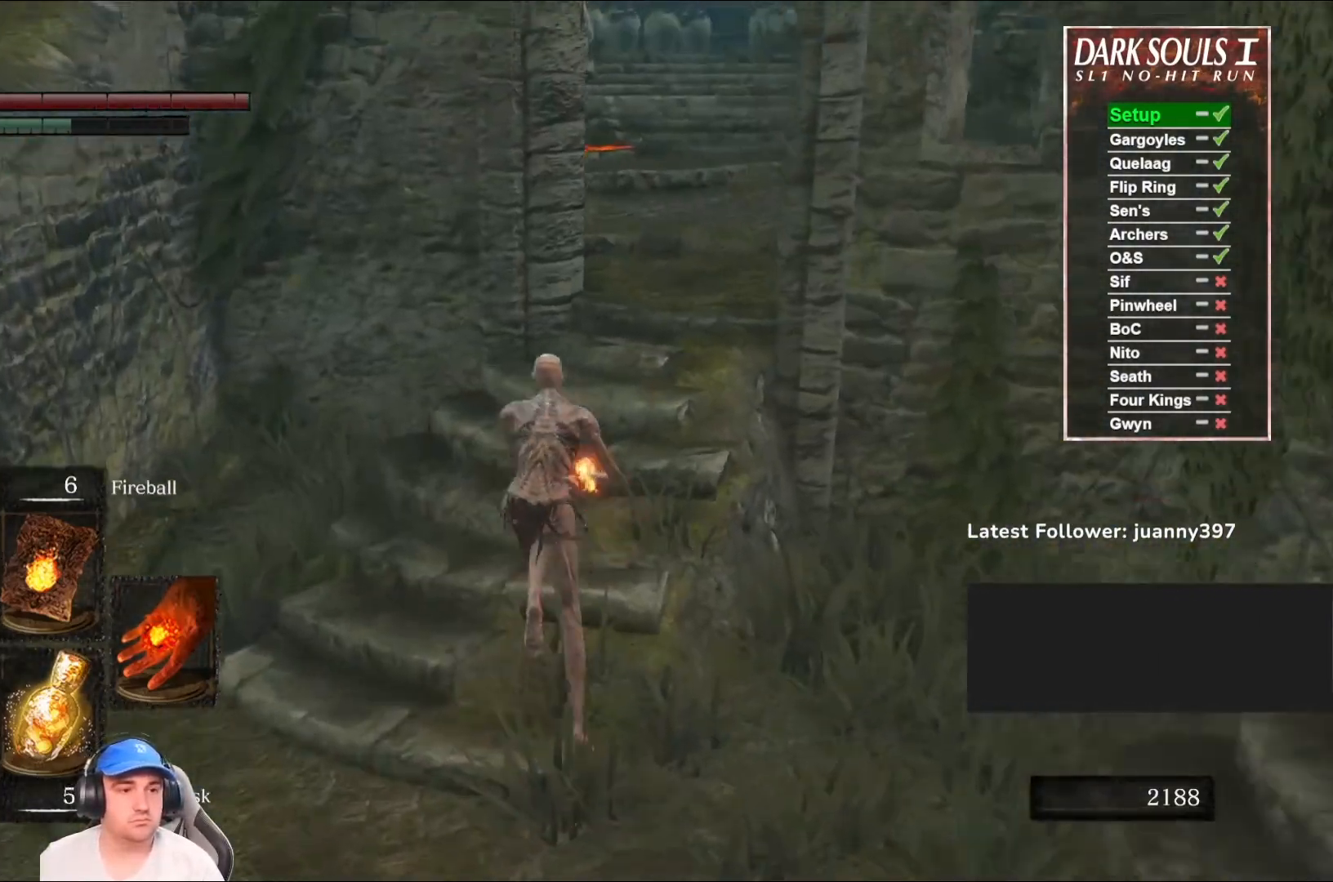
{"buttons": ["B"], "left_stick": "up", "right_stick": "center", "events": [[100, "right_stick", "right"], [300, "right_stick", "center"]]}
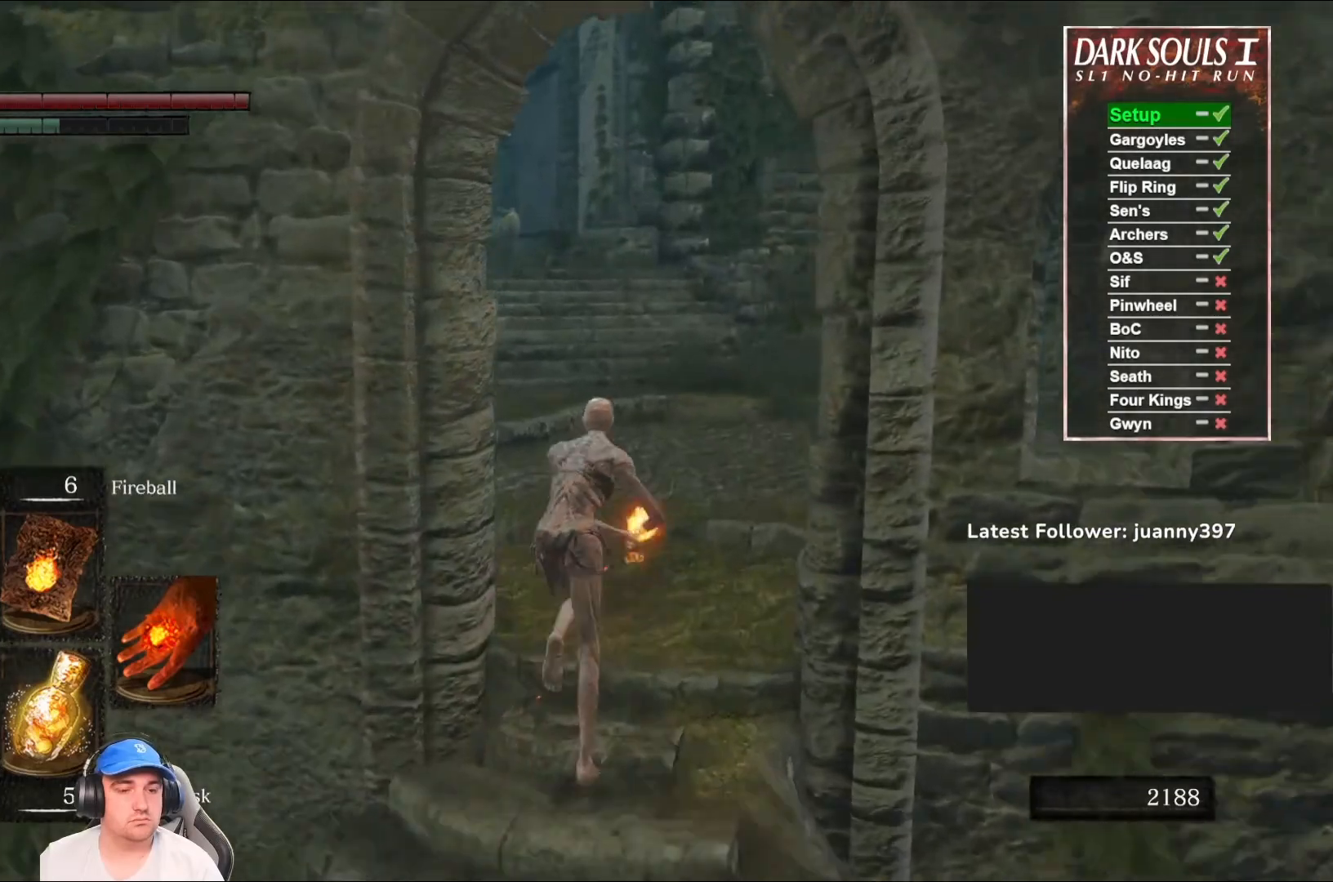
{"buttons": ["B"], "left_stick": "up", "right_stick": "center", "events": []}
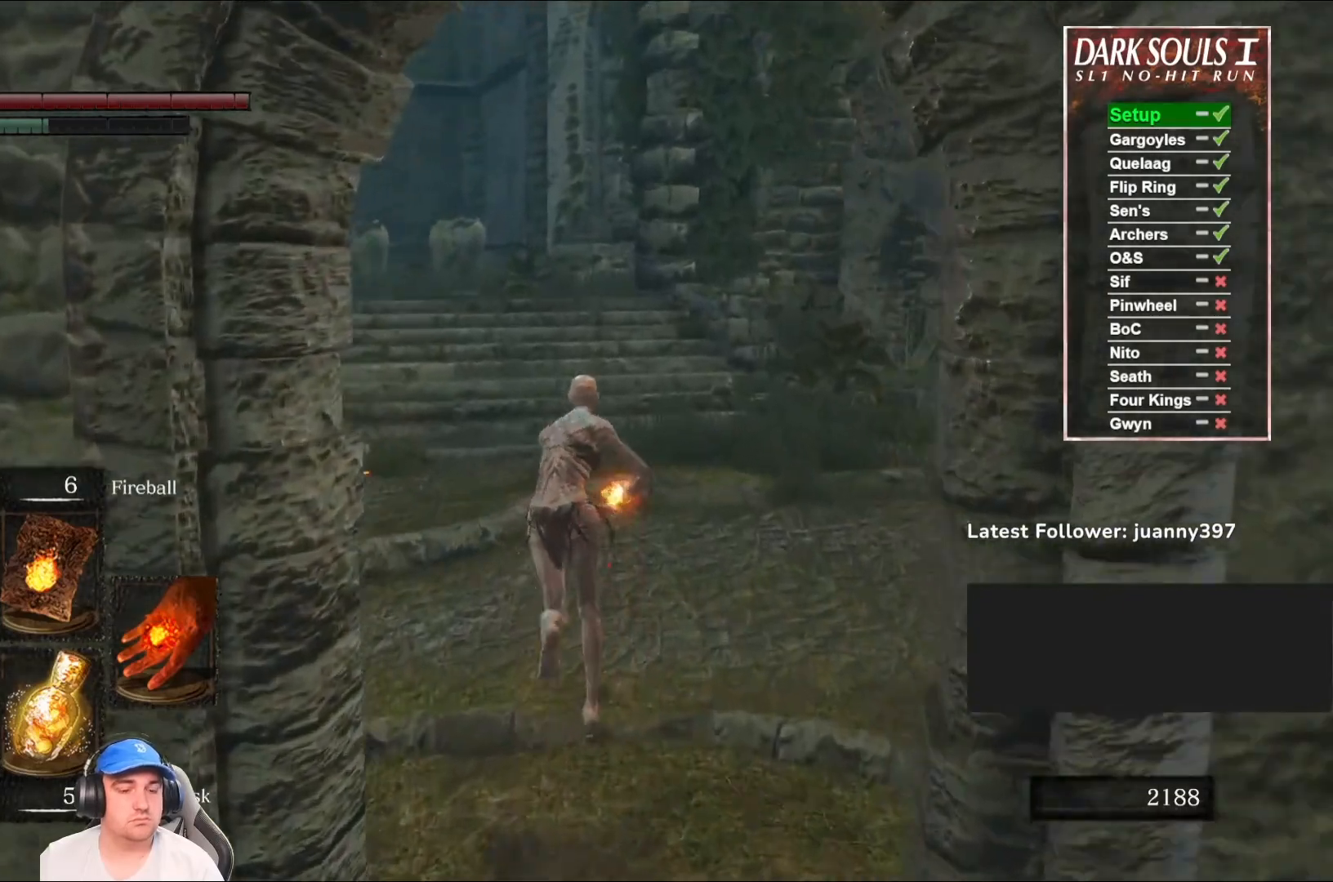
{"buttons": ["B"], "left_stick": "up", "right_stick": "center", "events": []}
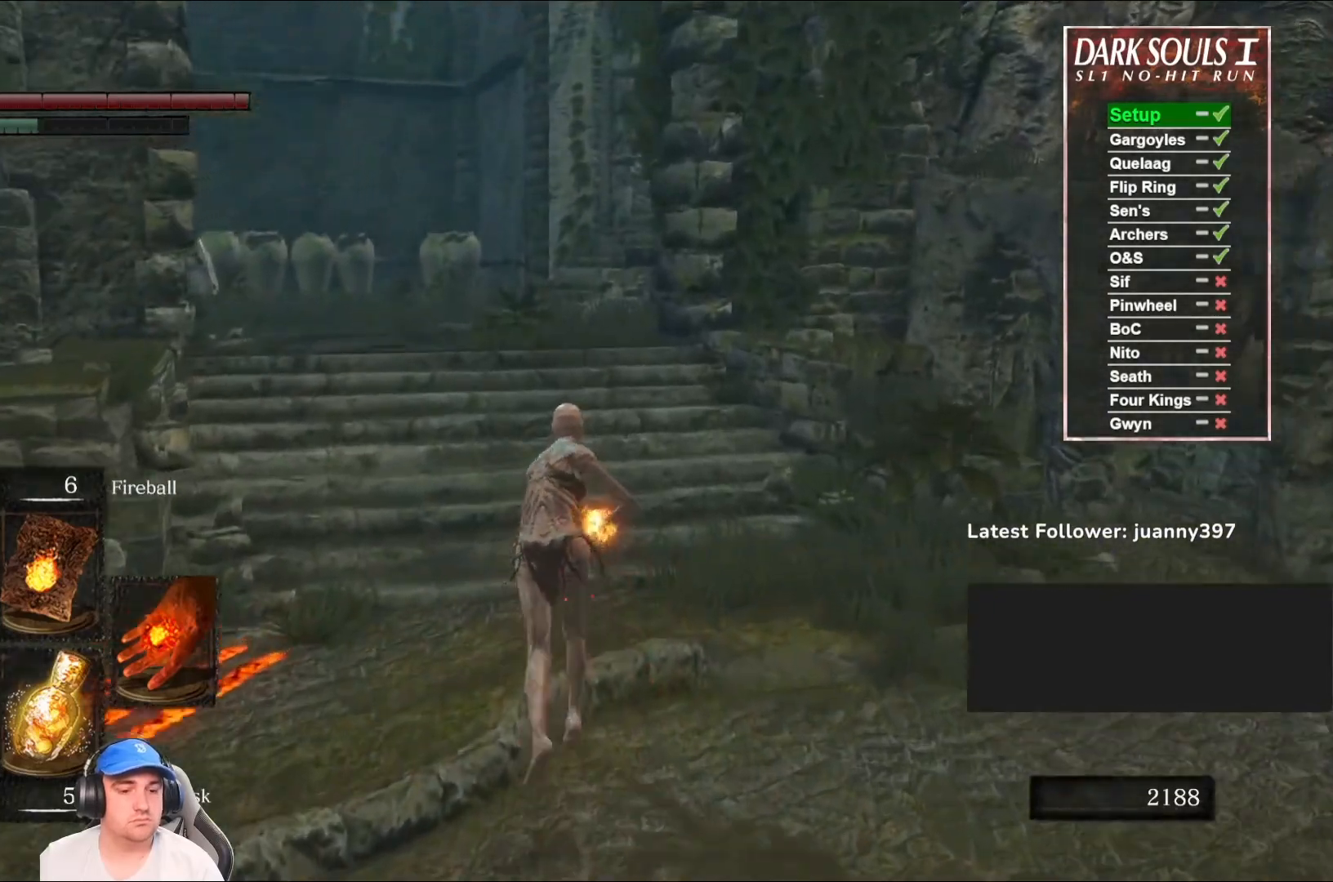
{"buttons": ["B"], "left_stick": "up", "right_stick": "center", "events": []}
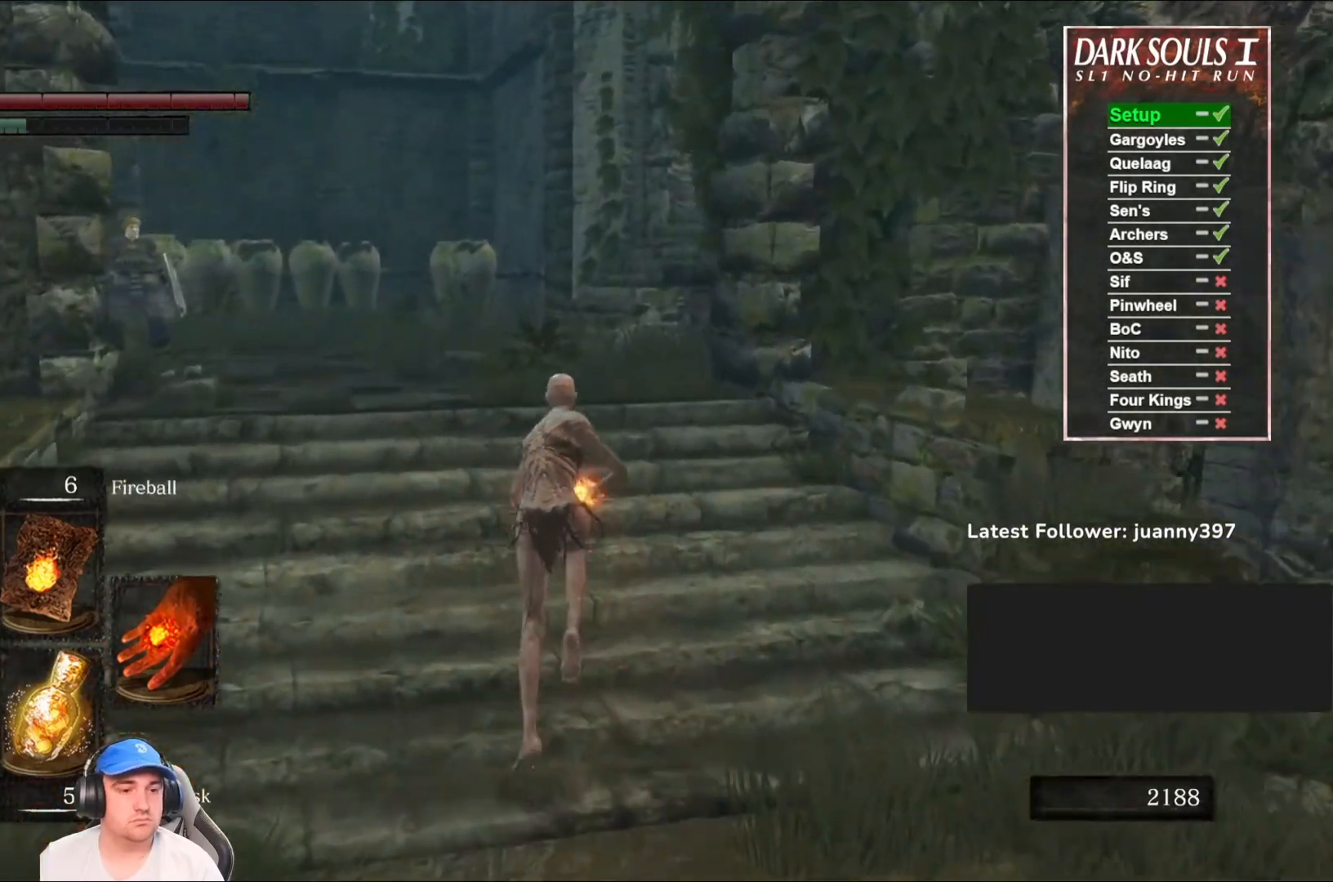
{"buttons": ["B"], "left_stick": "up", "right_stick": "down-right", "events": [[333, "right_stick", "down"], [433, "right_stick", "down-right"]]}
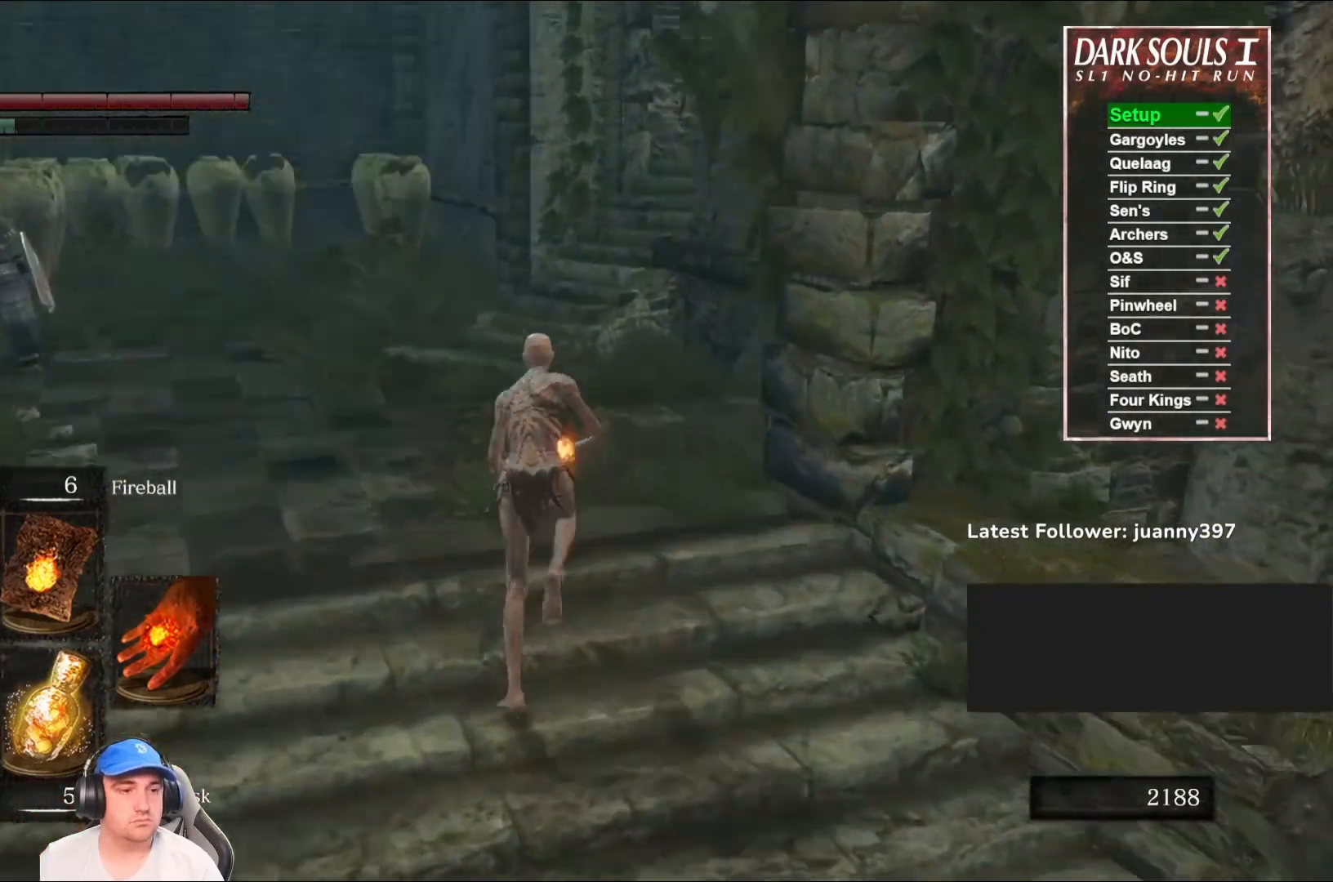
{"buttons": ["B"], "left_stick": "up", "right_stick": "center", "events": [[33, "right_stick", "center"], [333, "right_stick", "right"], [467, "right_stick", "center"]]}
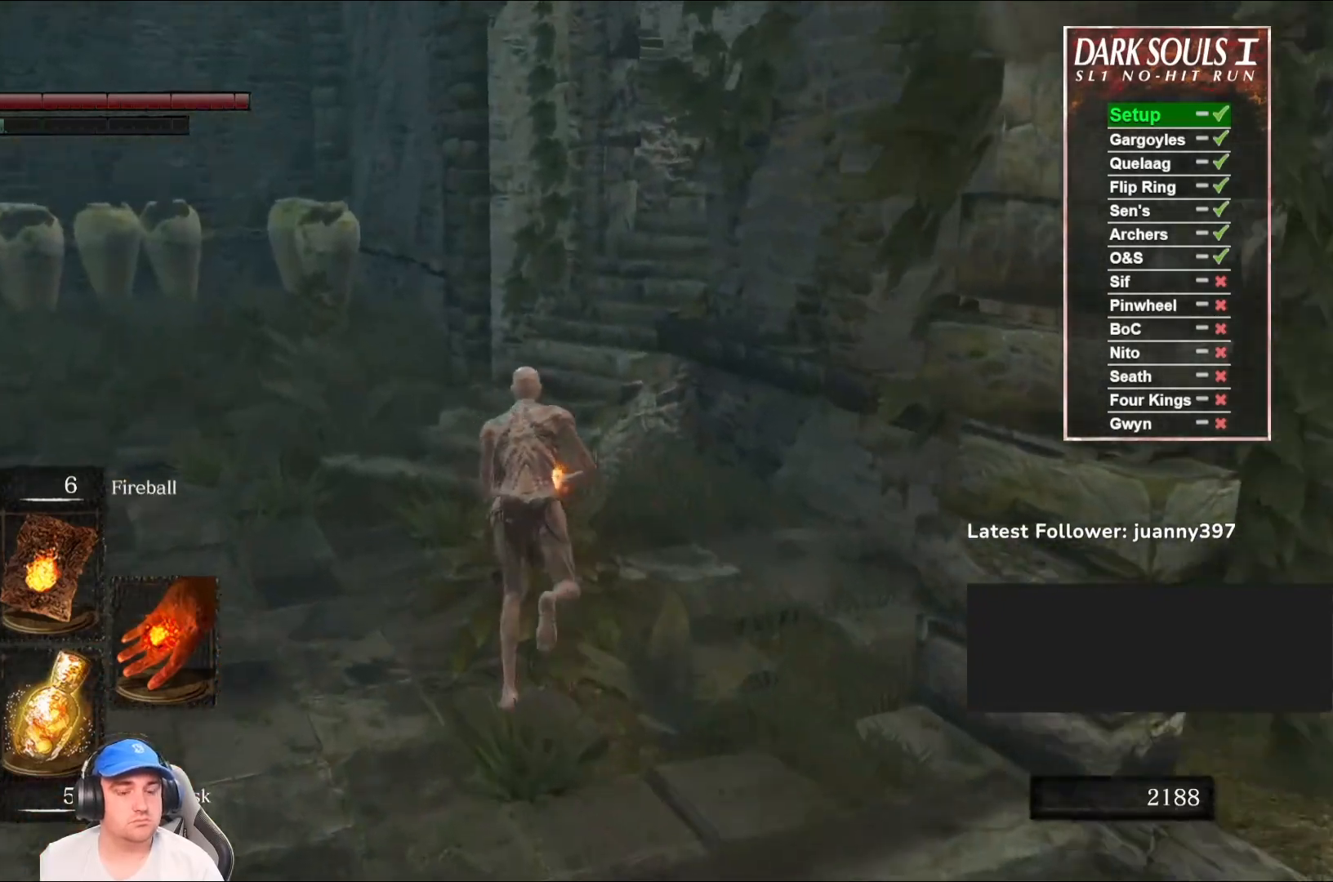
{"buttons": ["B"], "left_stick": "up", "right_stick": "center", "events": [[200, "right_stick", "right"], [400, "right_stick", "center"]]}
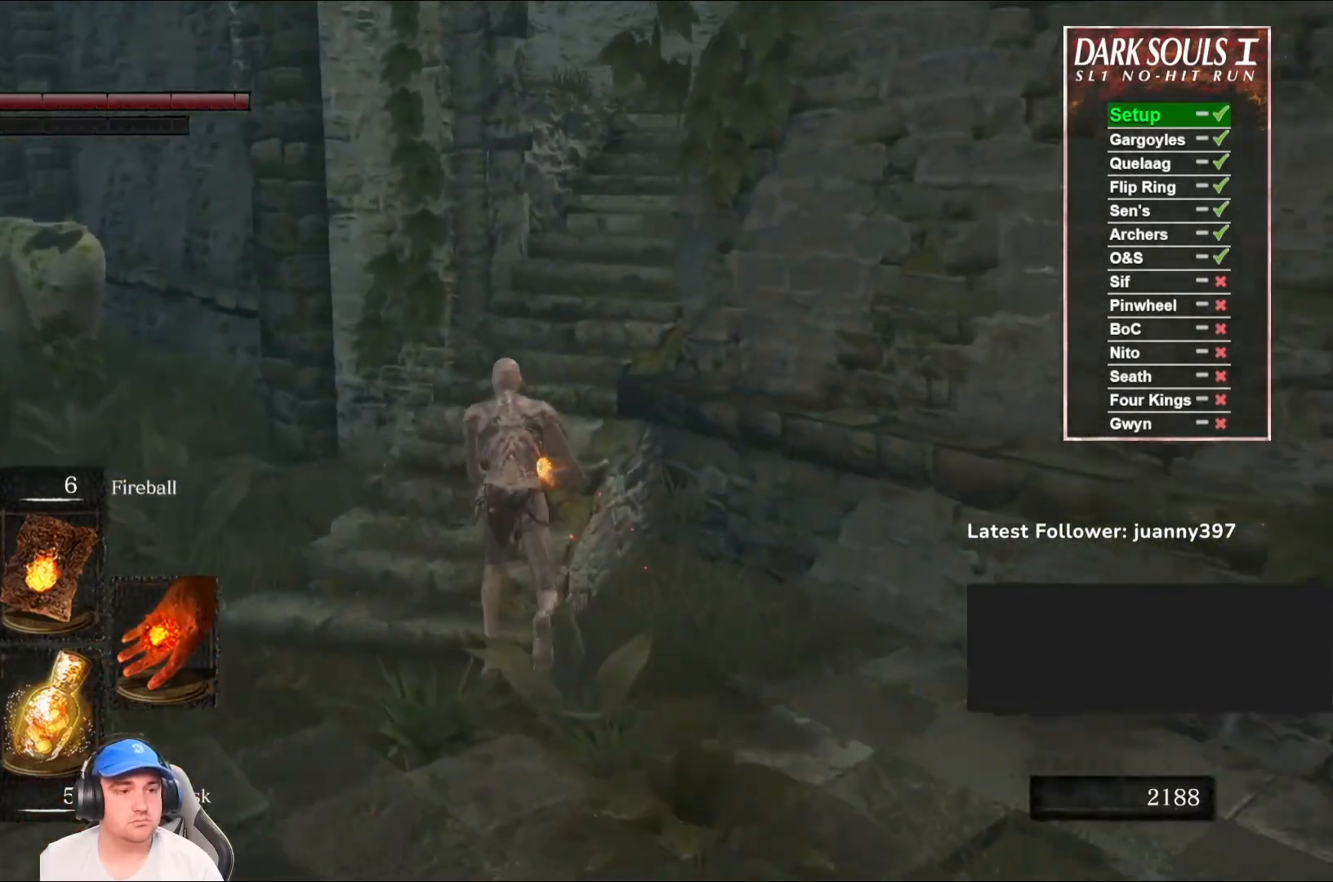
{"buttons": [], "left_stick": "up", "right_stick": "center", "events": [[133, "right_stick", "right"], [233, "B", "up"], [333, "right_stick", "center"]]}
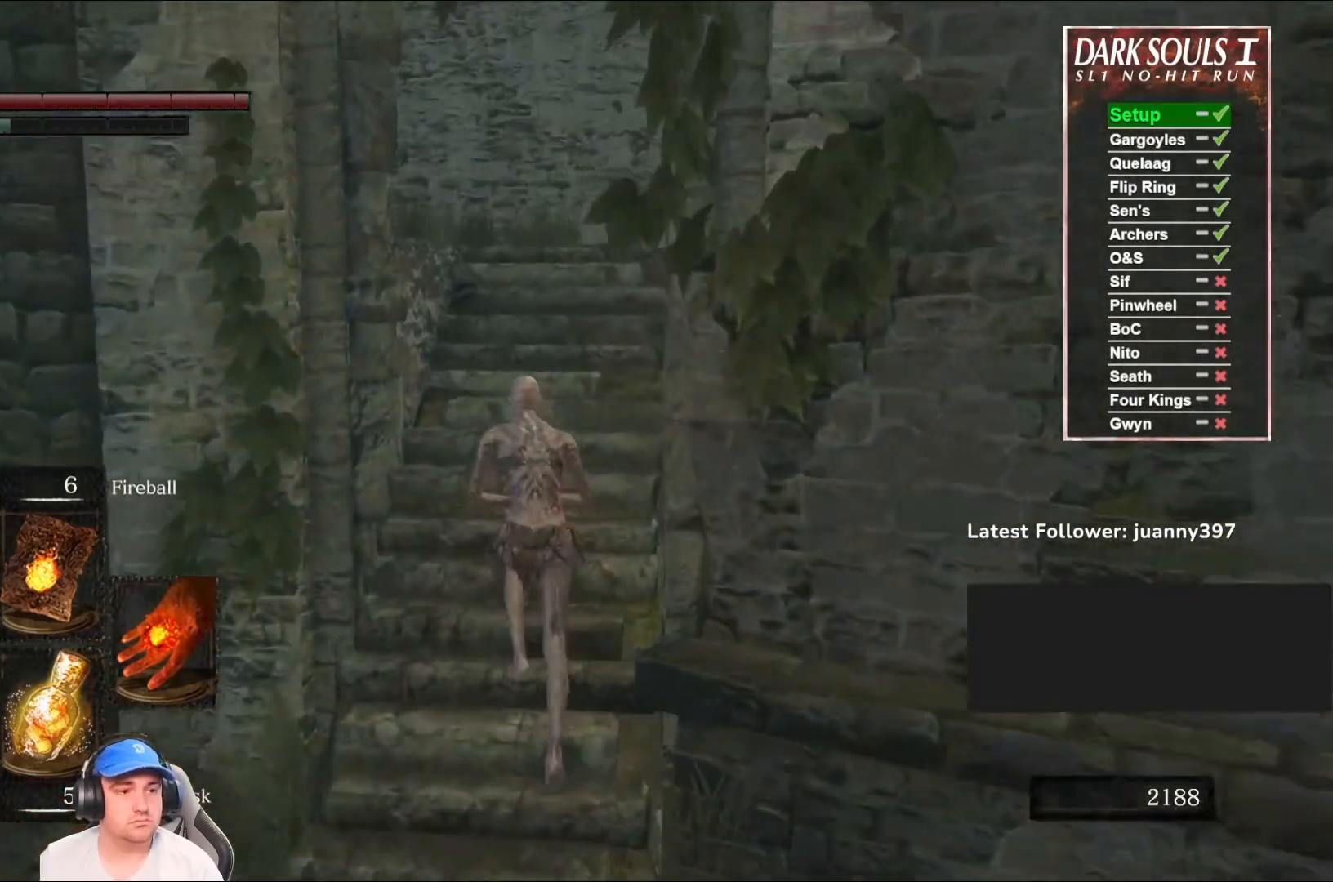
{"buttons": [], "left_stick": "up", "right_stick": "center", "events": [[133, "right_stick", "down"], [300, "right_stick", "center"]]}
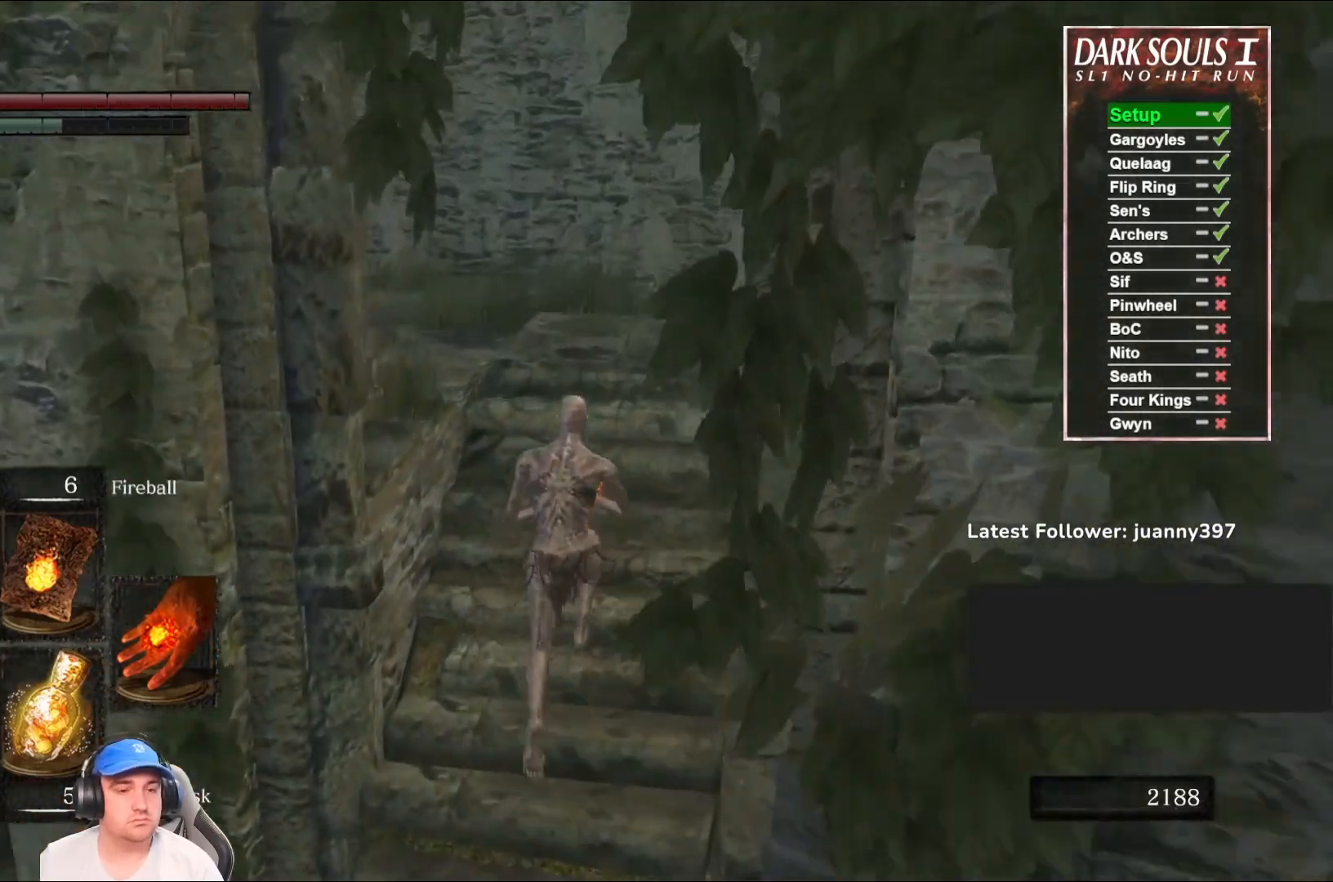
{"buttons": [], "left_stick": "up", "right_stick": "down-left", "events": [[133, "right_stick", "down-left"], [300, "right_stick", "center"], [467, "right_stick", "down-left"]]}